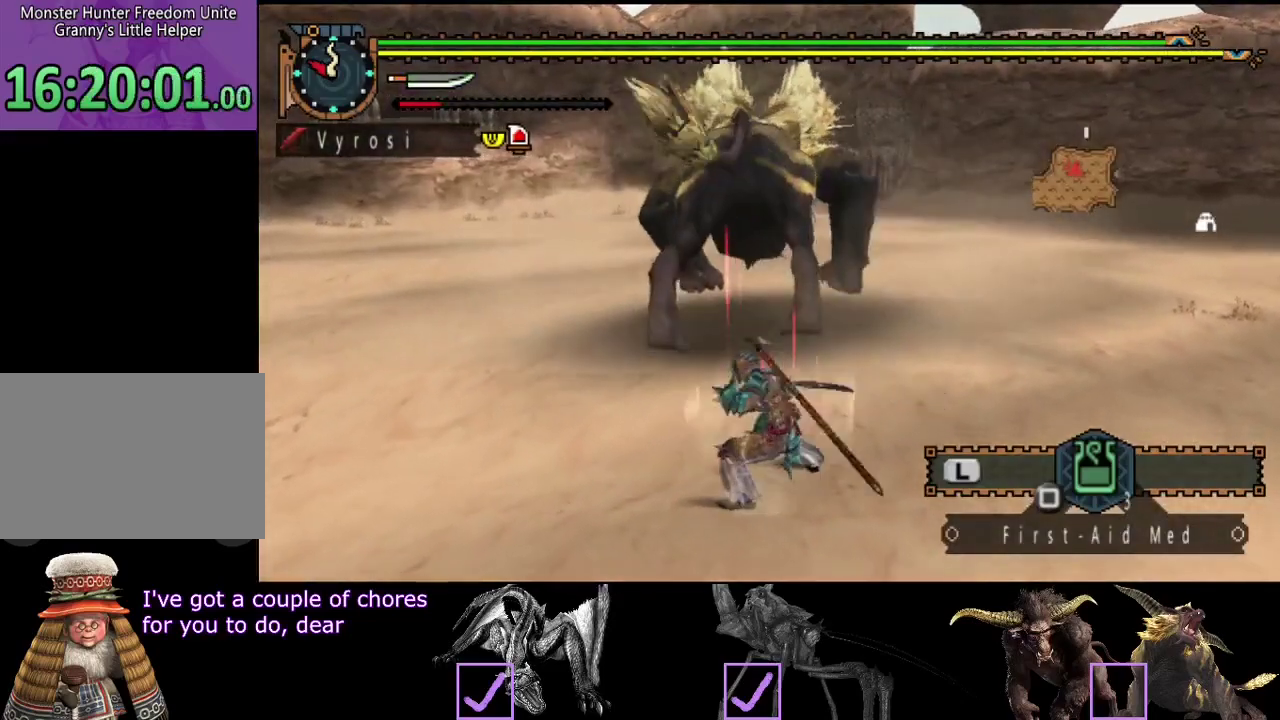
Gameplay with a controller (PlayStation layout); each line is a JSON object with the inputs held at the frame after it. "events" lists button and stick changes between this image and that frame as [ms after this image, input, new state], when the widget could be followed in between. Not read: L3 R3.
{"buttons": ["TRIANGLE"], "left_stick": "up", "right_stick": "center", "events": [[117, "TRIANGLE", "down"], [183, "TRIANGLE", "up"], [233, "TRIANGLE", "down"], [300, "TRIANGLE", "up"], [367, "TRIANGLE", "down"]]}
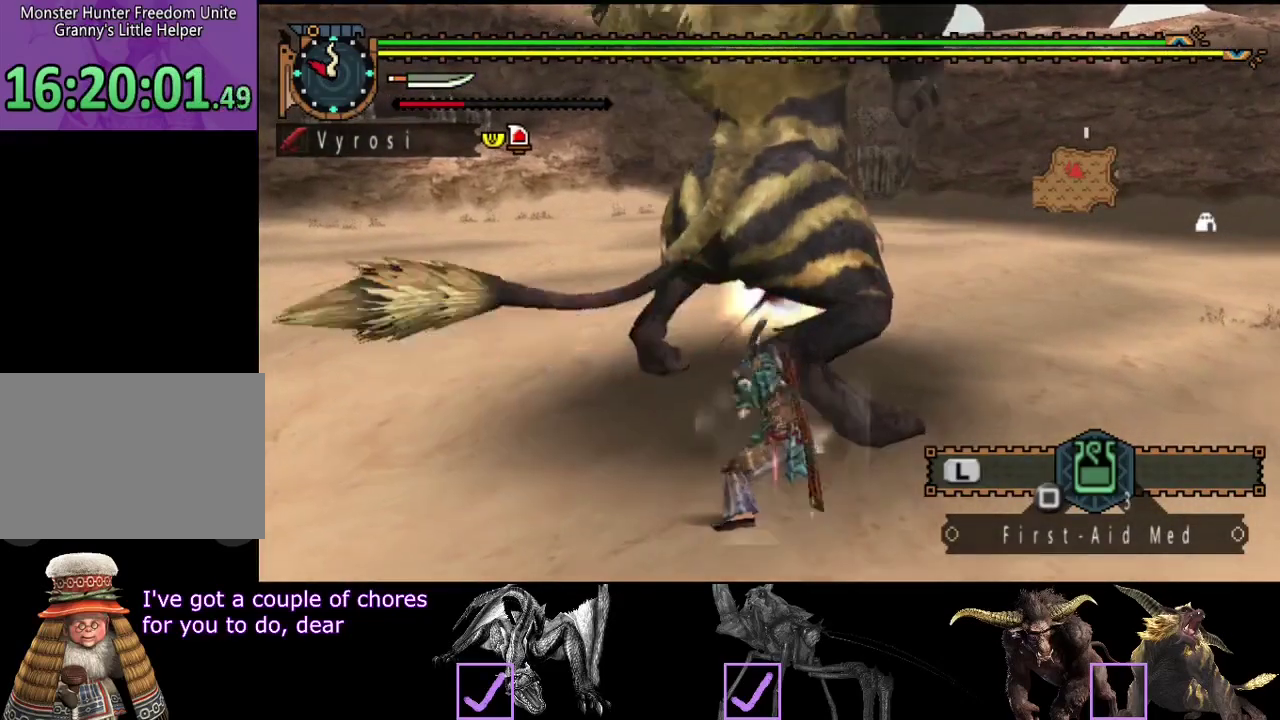
{"buttons": [], "left_stick": "up", "right_stick": "center", "events": [[100, "TRIANGLE", "up"], [167, "TRIANGLE", "down"], [233, "TRIANGLE", "up"]]}
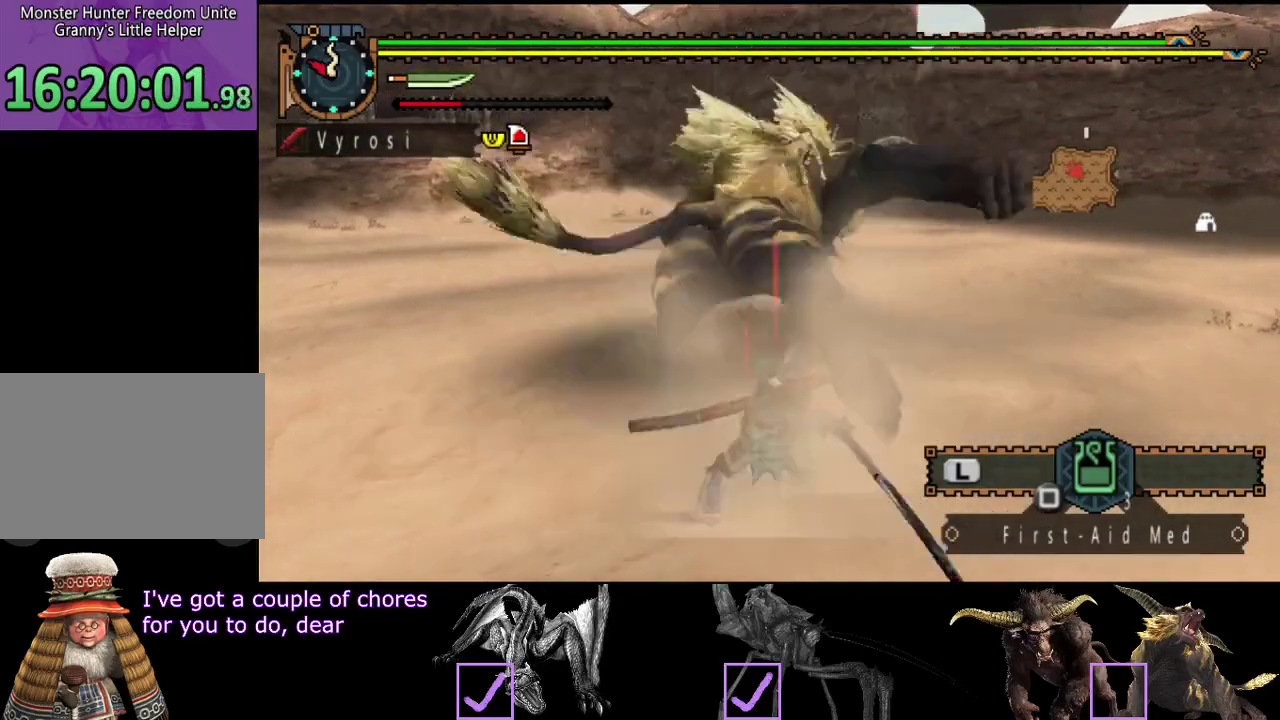
{"buttons": [], "left_stick": "up", "right_stick": "center", "events": []}
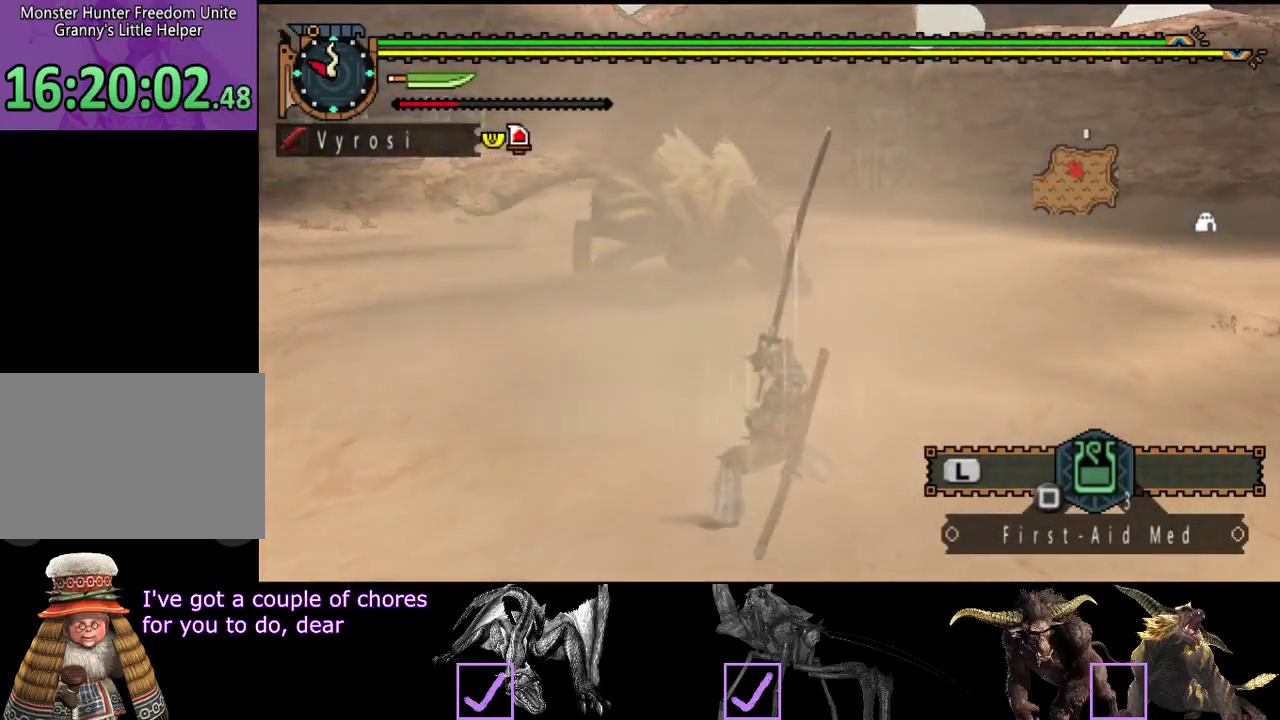
{"buttons": [], "left_stick": "up", "right_stick": "left", "events": [[383, "right_stick", "left"]]}
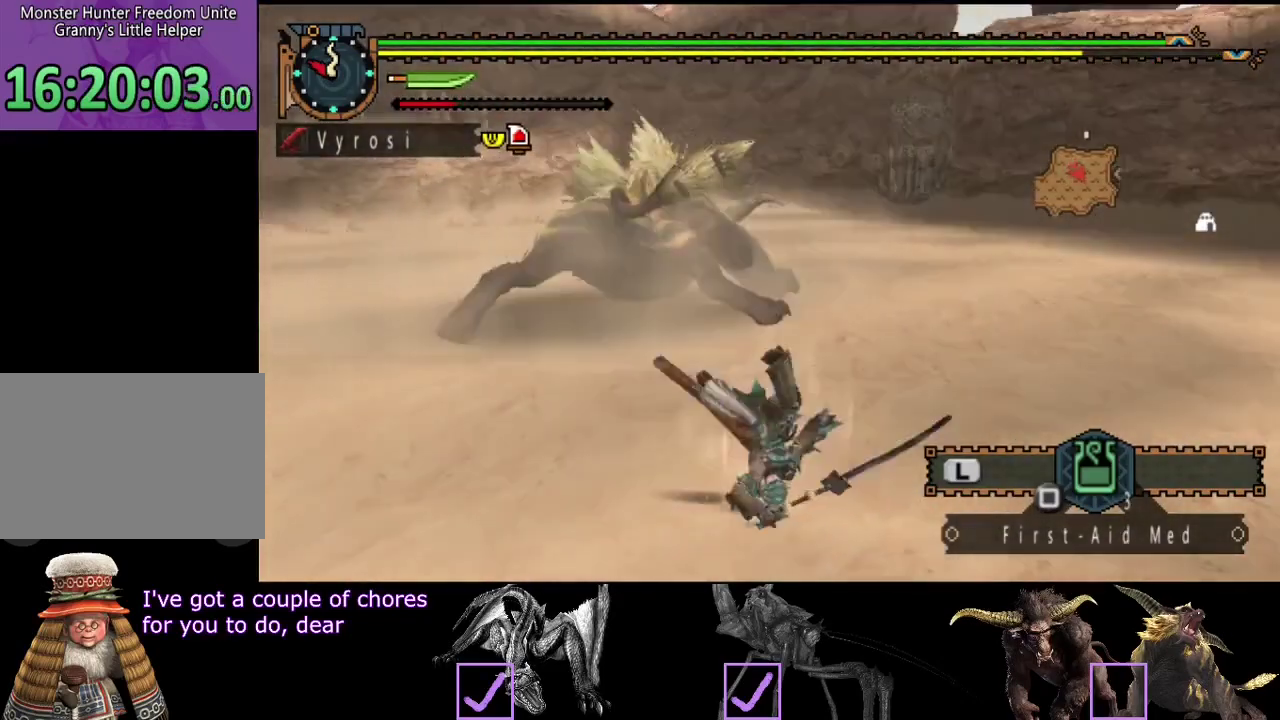
{"buttons": [], "left_stick": "up", "right_stick": "center", "events": [[17, "right_stick", "center"]]}
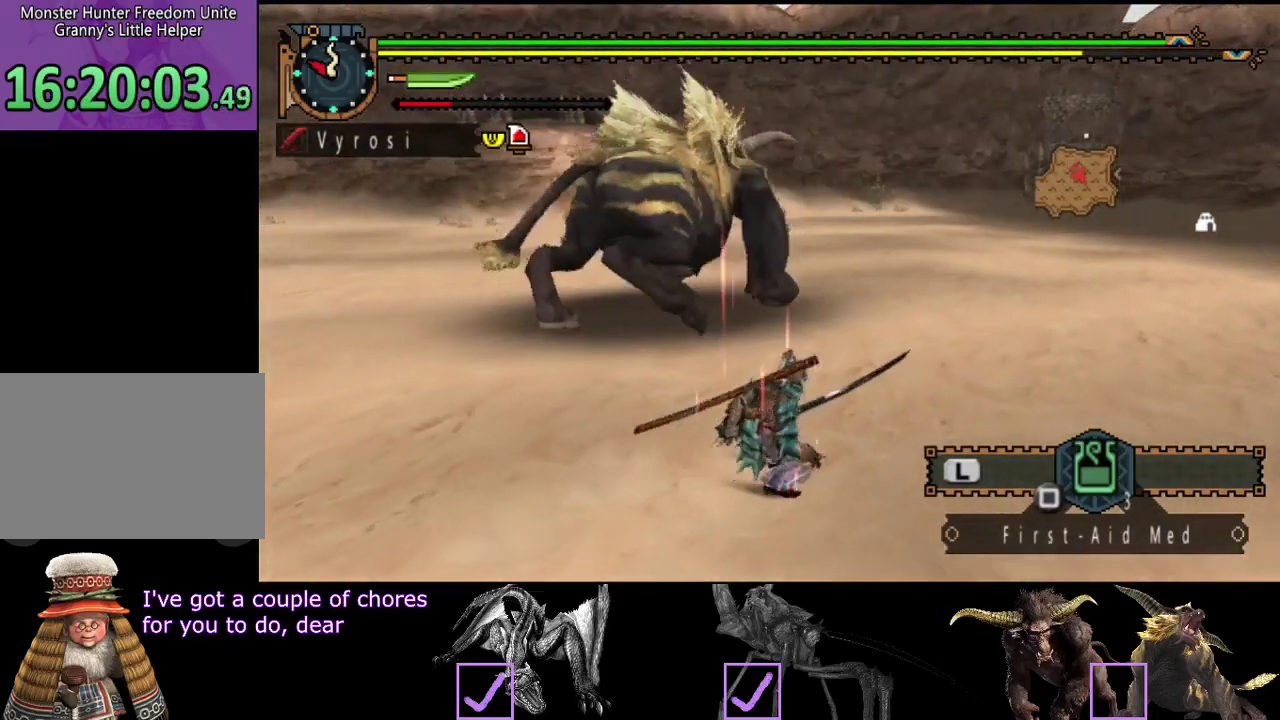
{"buttons": [], "left_stick": "up-left", "right_stick": "center", "events": [[83, "left_stick", "up-left"], [217, "TRIANGLE", "down"], [300, "TRIANGLE", "up"], [367, "TRIANGLE", "down"], [433, "TRIANGLE", "up"]]}
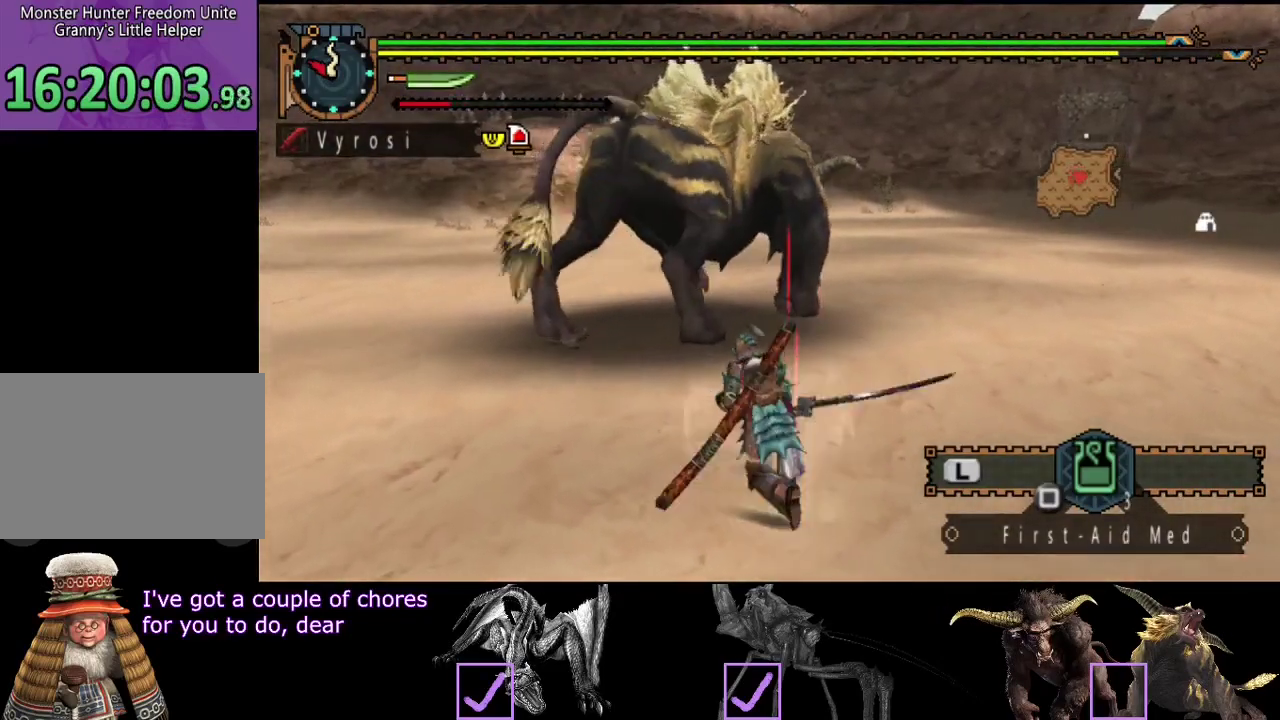
{"buttons": [], "left_stick": "up-left", "right_stick": "center", "events": [[50, "right_stick", "left"], [283, "right_stick", "center"]]}
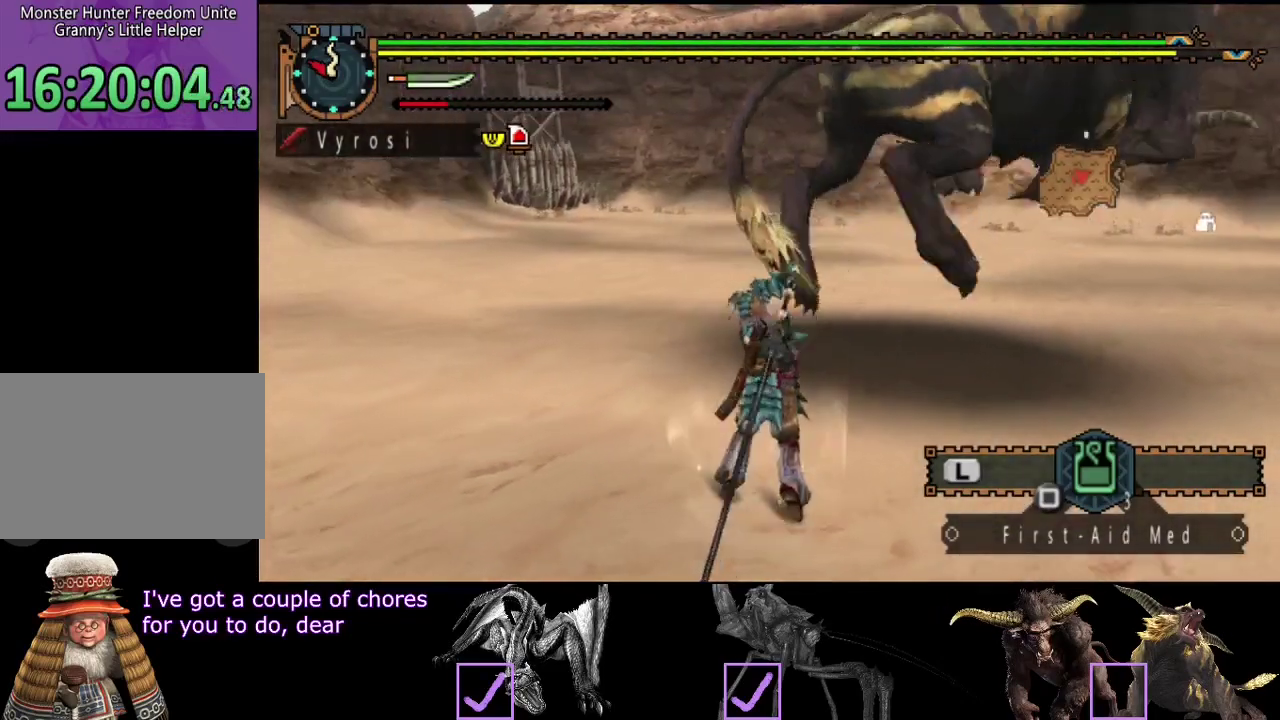
{"buttons": [], "left_stick": "down-left", "right_stick": "center", "events": [[67, "left_stick", "center"], [267, "left_stick", "down-left"]]}
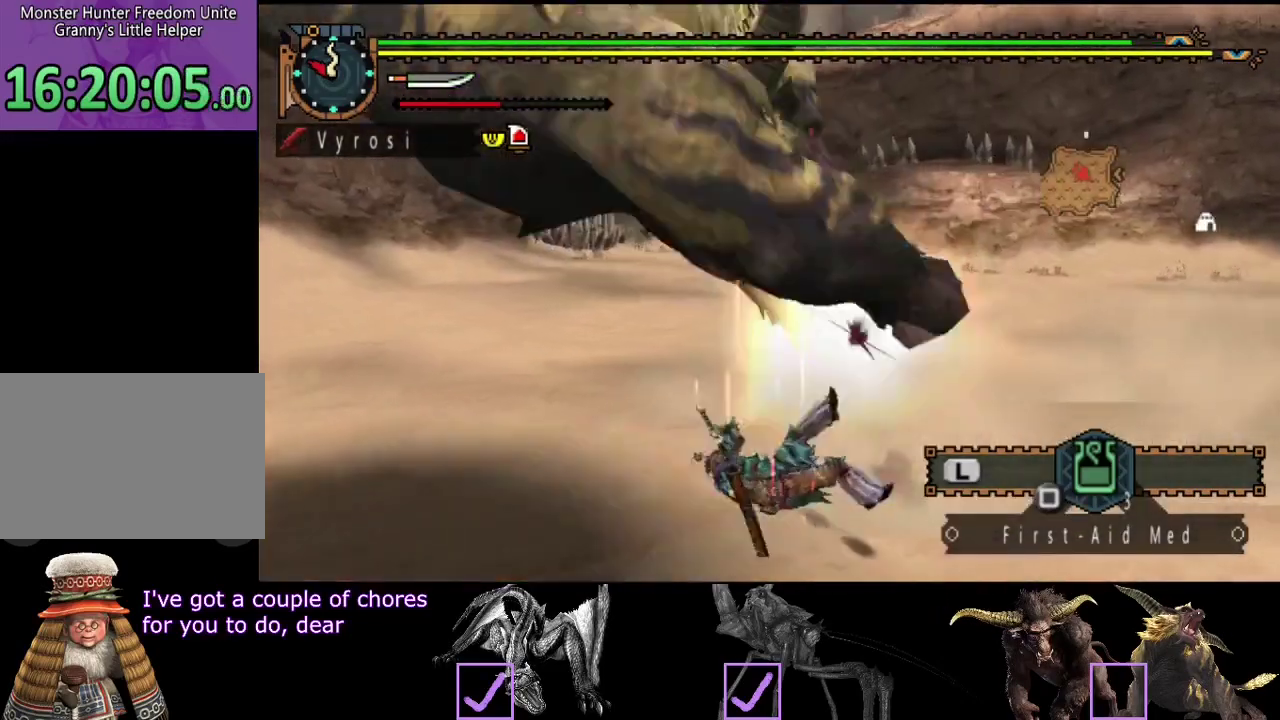
{"buttons": [], "left_stick": "center", "right_stick": "left", "events": [[233, "left_stick", "left"], [267, "right_stick", "left"], [300, "left_stick", "center"]]}
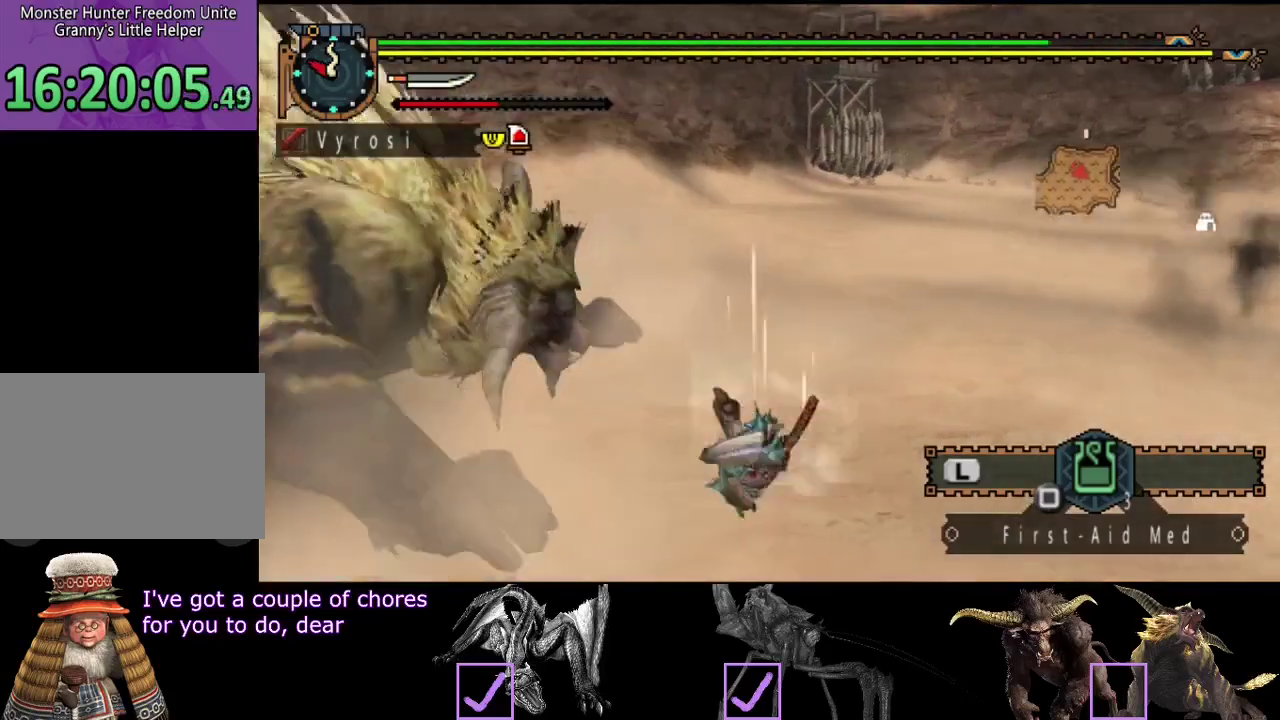
{"buttons": [], "left_stick": "center", "right_stick": "center", "events": [[333, "right_stick", "center"]]}
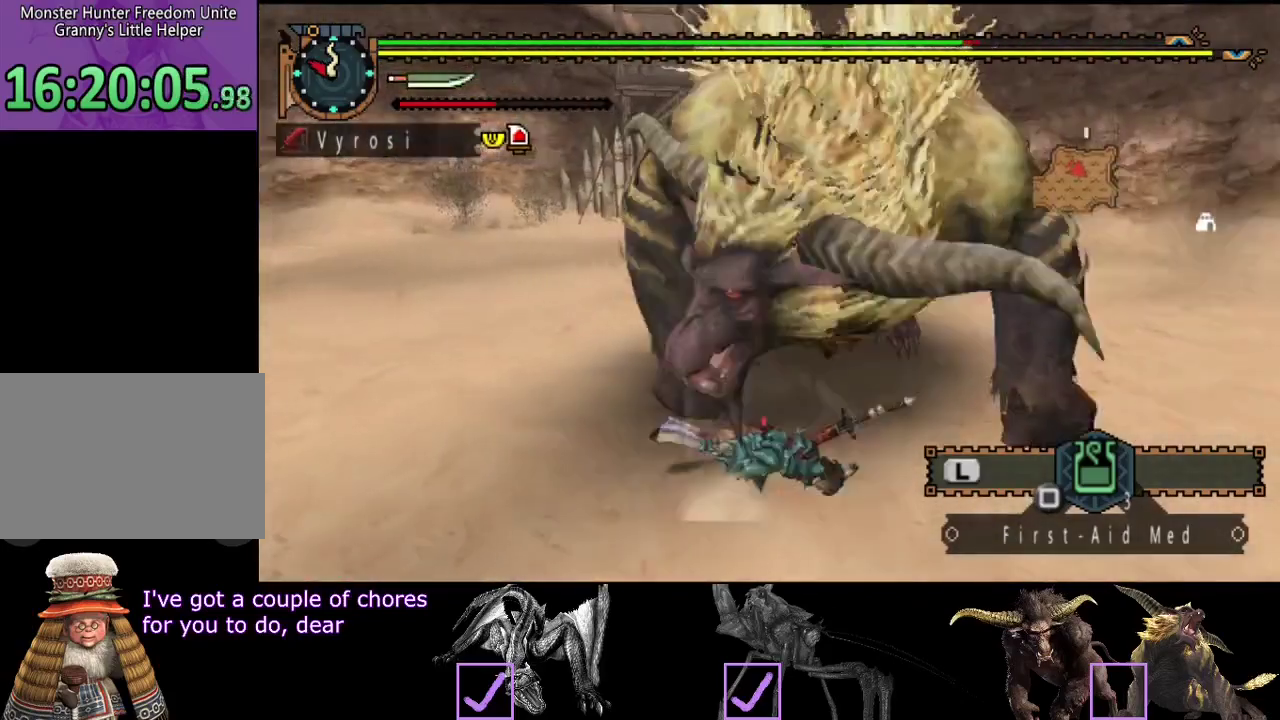
{"buttons": [], "left_stick": "center", "right_stick": "center", "events": []}
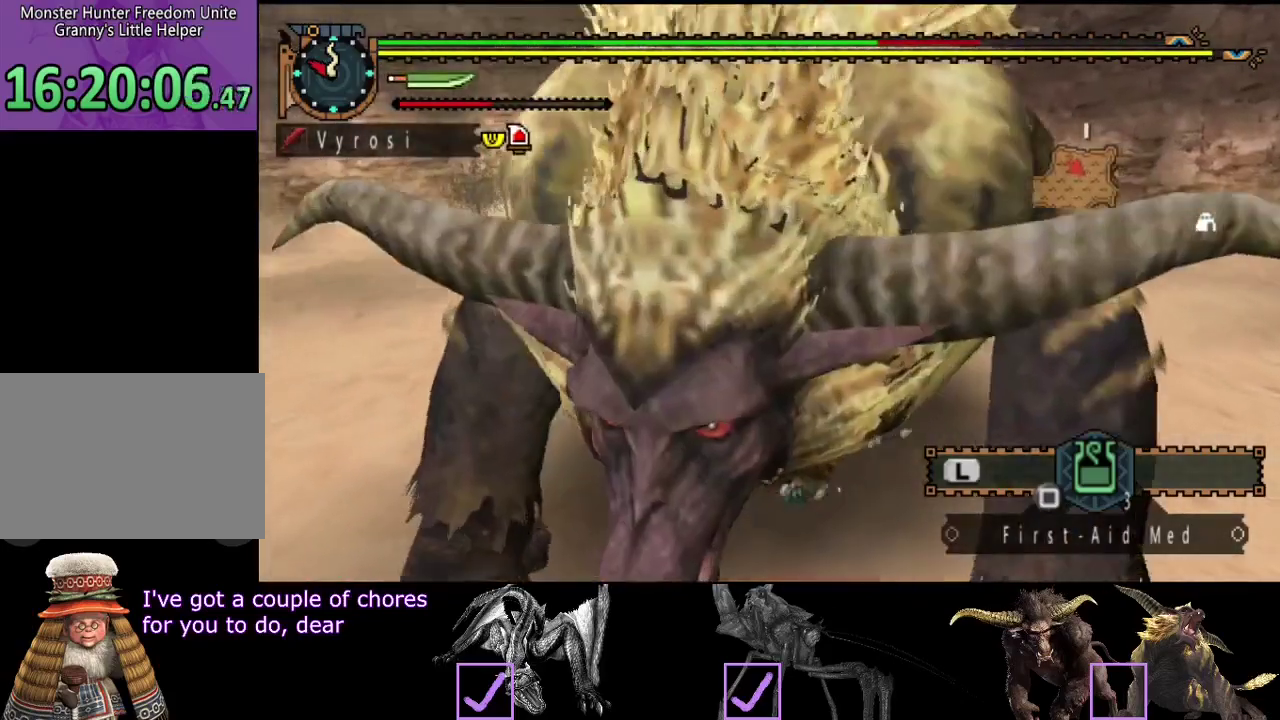
{"buttons": [], "left_stick": "down-left", "right_stick": "right", "events": [[50, "left_stick", "left"], [50, "right_stick", "right"], [450, "left_stick", "down-left"]]}
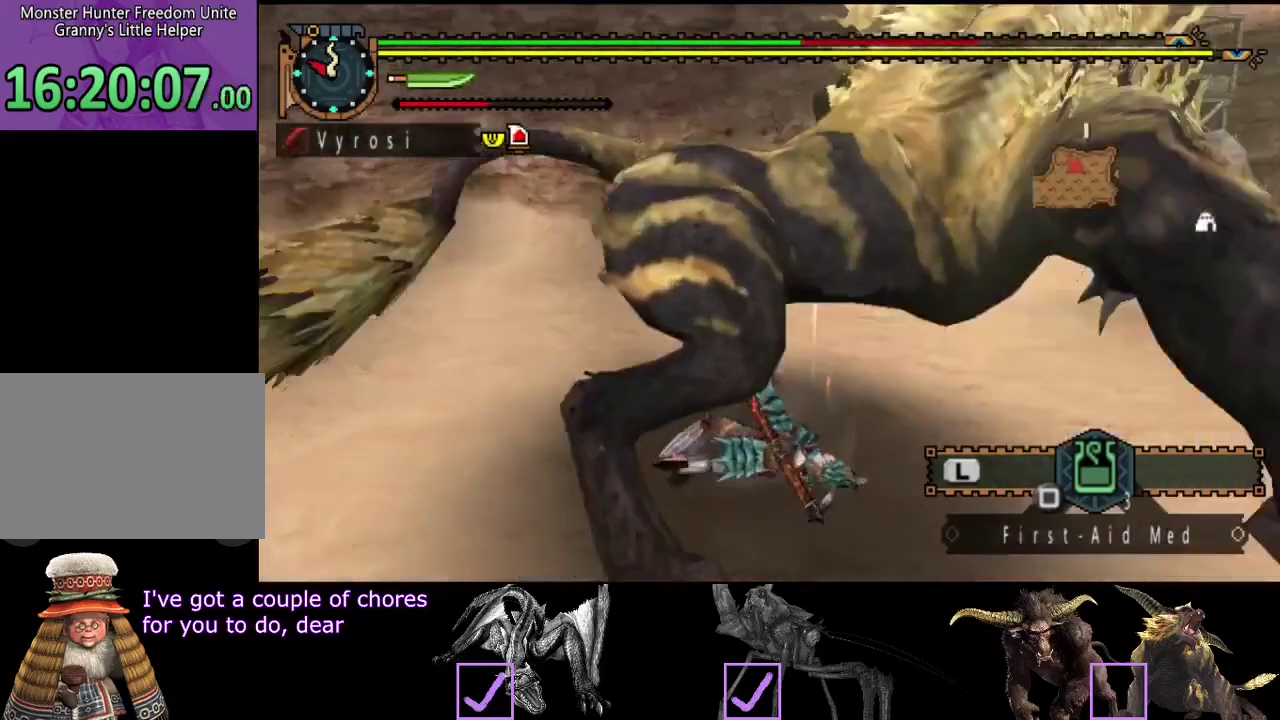
{"buttons": [], "left_stick": "down-right", "right_stick": "right", "events": [[217, "left_stick", "down"], [317, "right_stick", "center"], [383, "left_stick", "down-right"], [383, "right_stick", "right"]]}
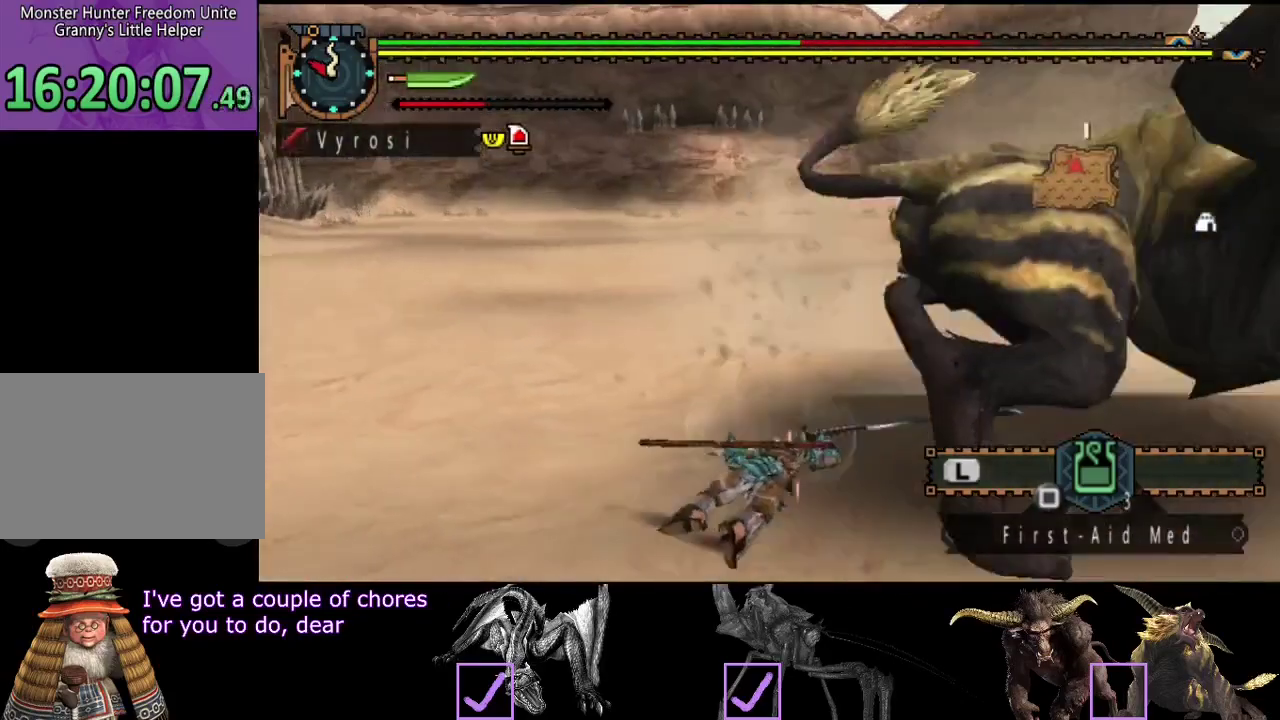
{"buttons": [], "left_stick": "up-right", "right_stick": "center", "events": [[50, "left_stick", "right"], [150, "right_stick", "center"], [367, "left_stick", "up-right"]]}
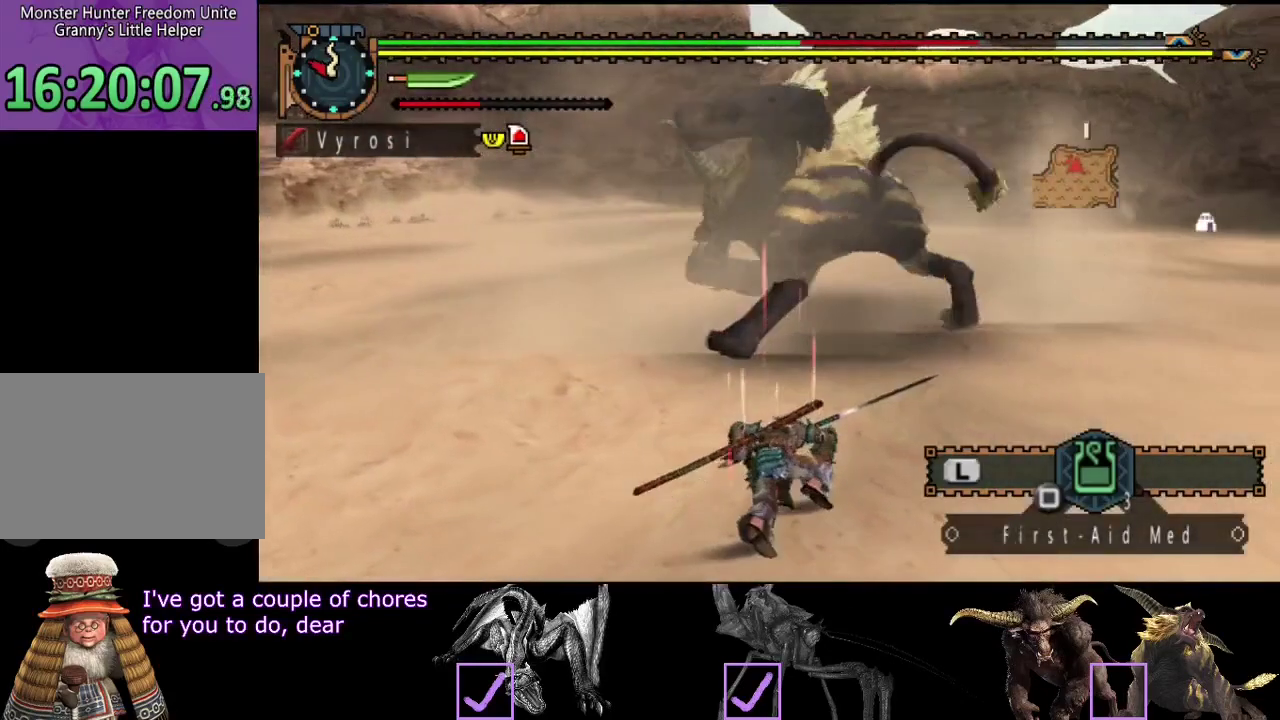
{"buttons": [], "left_stick": "right", "right_stick": "center", "events": [[467, "left_stick", "right"]]}
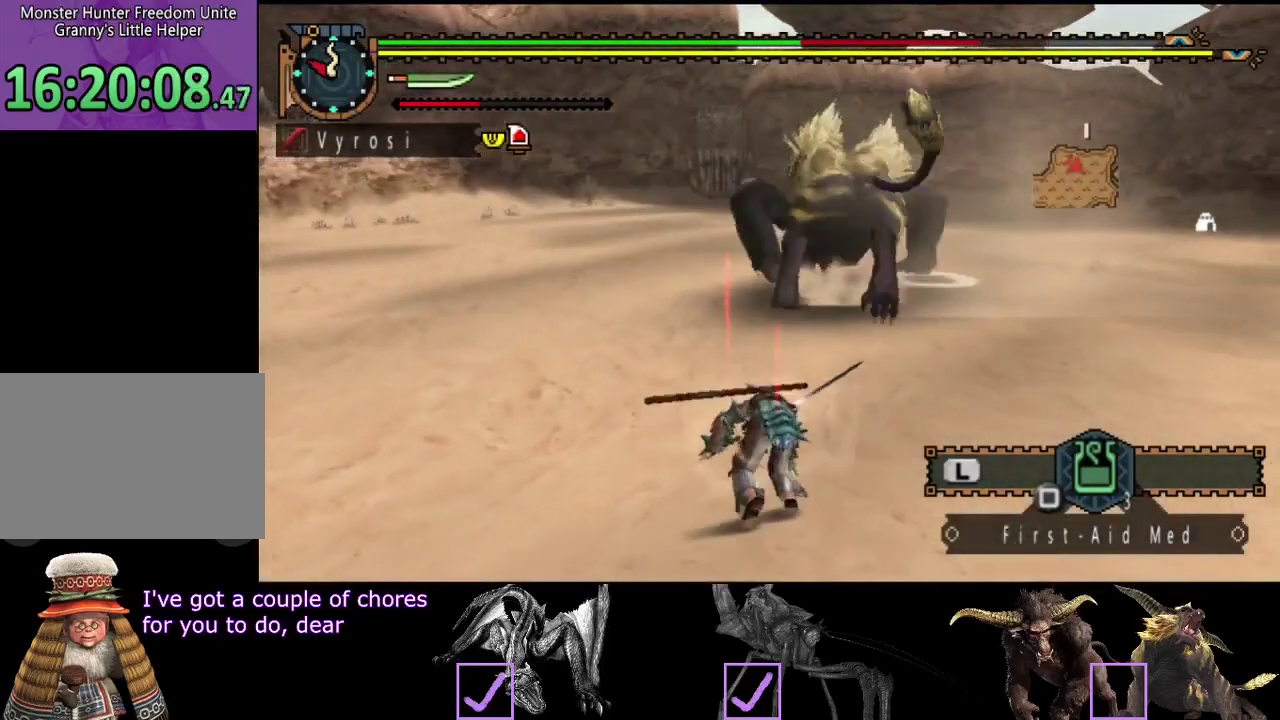
{"buttons": [], "left_stick": "right", "right_stick": "center", "events": [[33, "right_stick", "left"], [133, "right_stick", "center"]]}
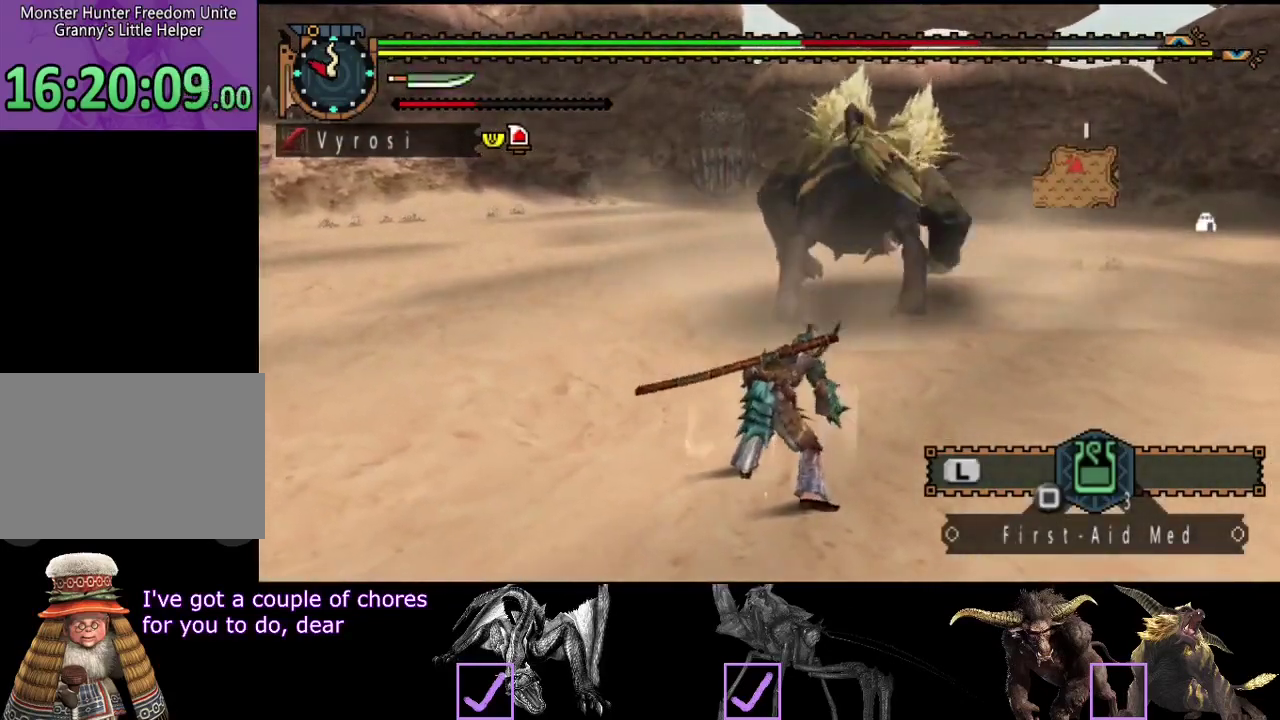
{"buttons": [], "left_stick": "right", "right_stick": "center", "events": []}
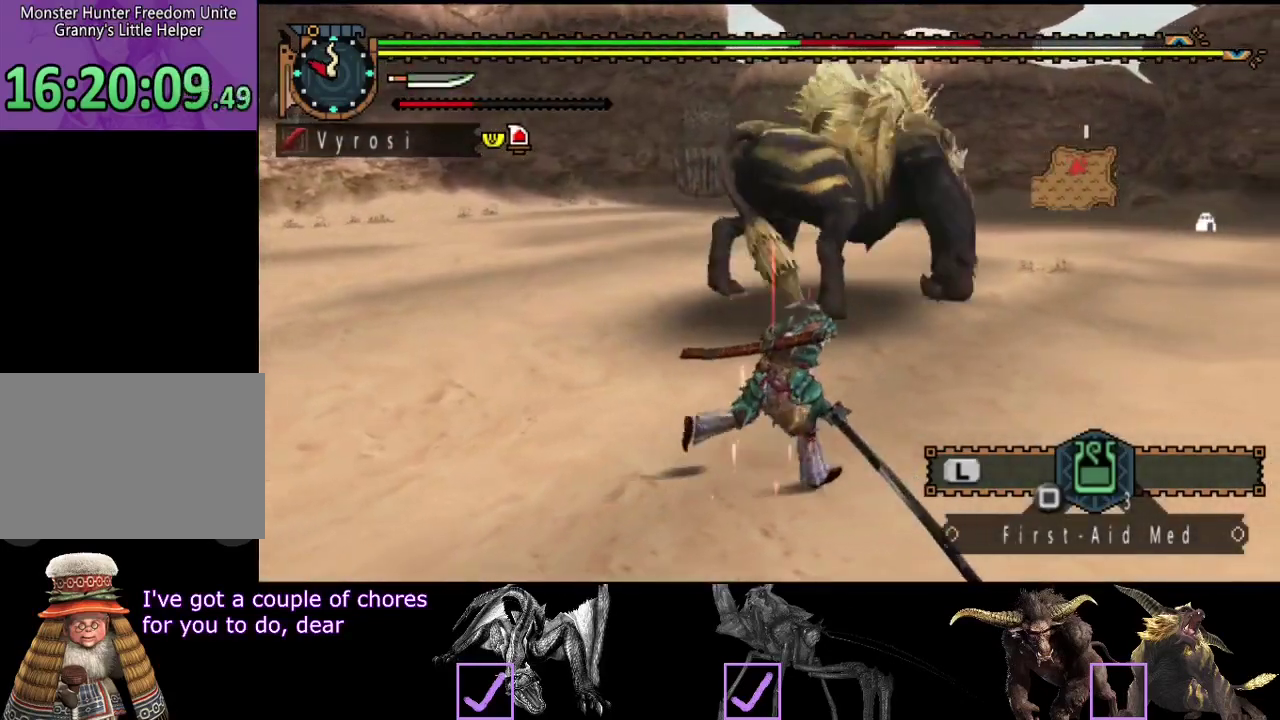
{"buttons": ["SQUARE"], "left_stick": "up-right", "right_stick": "center", "events": [[433, "left_stick", "up-right"], [450, "SQUARE", "down"]]}
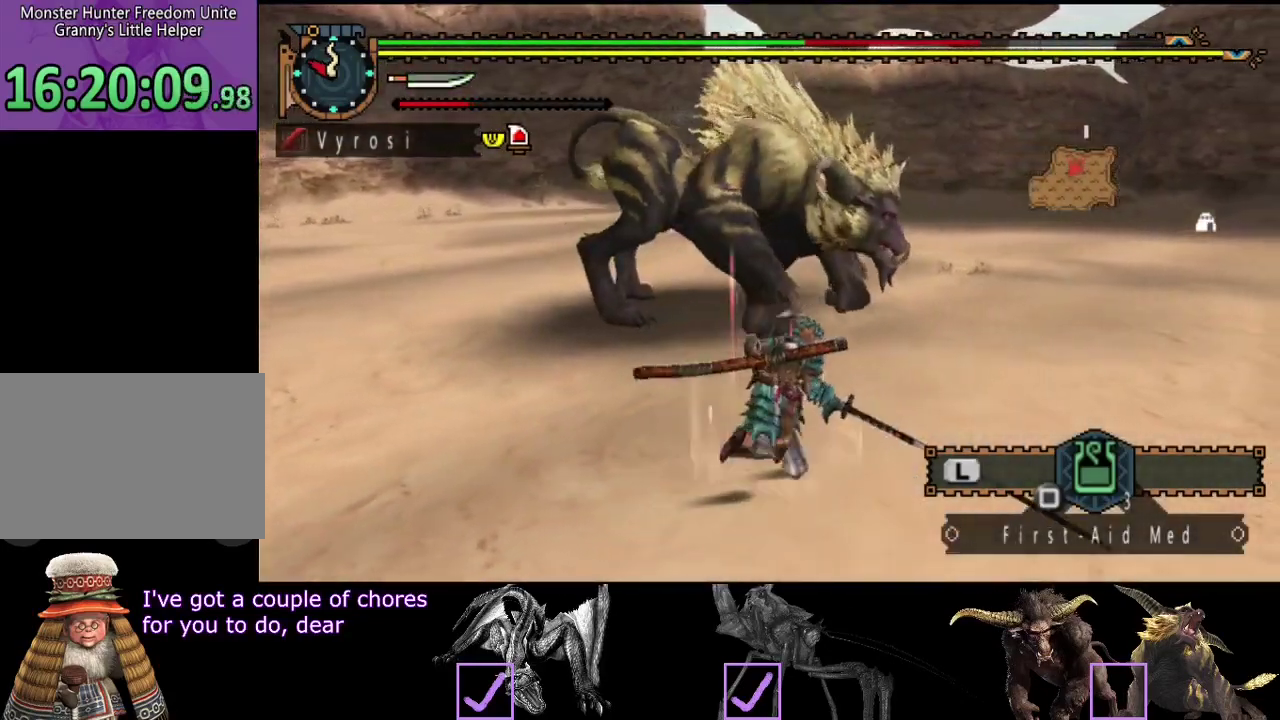
{"buttons": ["L2", "R2"], "left_stick": "right", "right_stick": "center", "events": [[50, "SQUARE", "up"], [183, "right_stick", "left"], [250, "left_stick", "right"], [350, "R2", "down"], [417, "right_stick", "center"], [450, "L2", "down"]]}
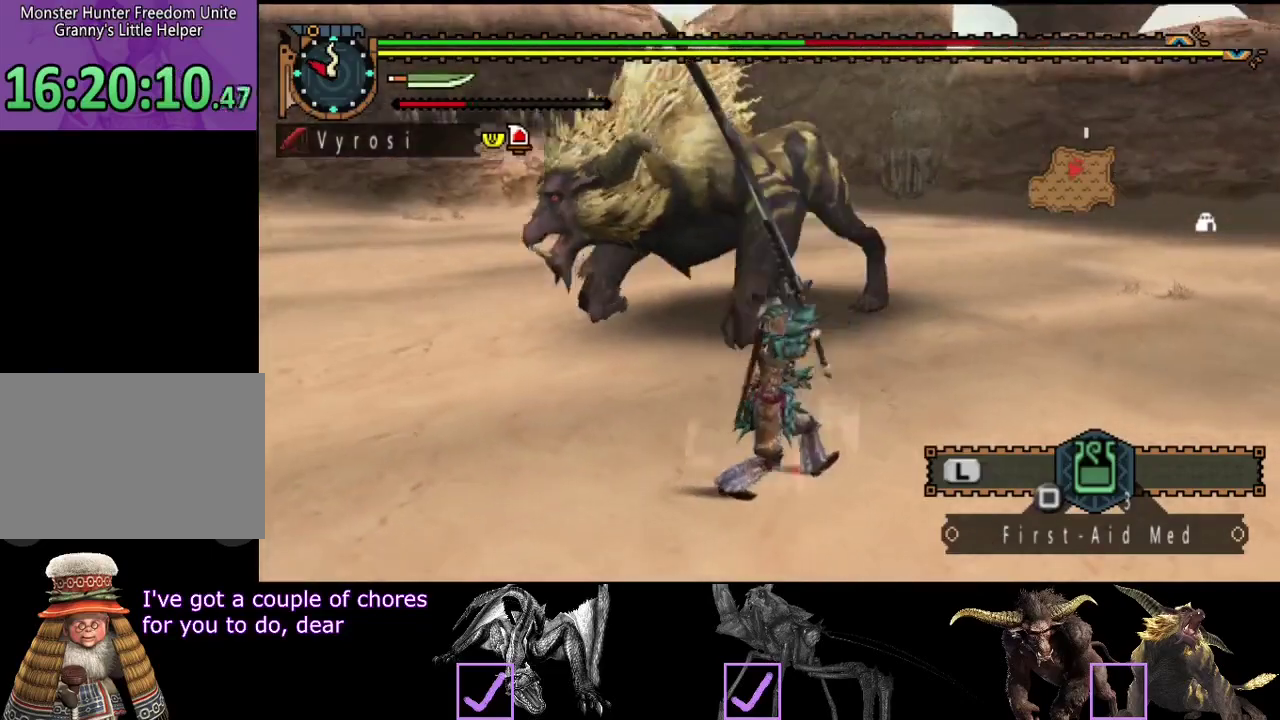
{"buttons": ["L2", "R2"], "left_stick": "right", "right_stick": "center", "events": []}
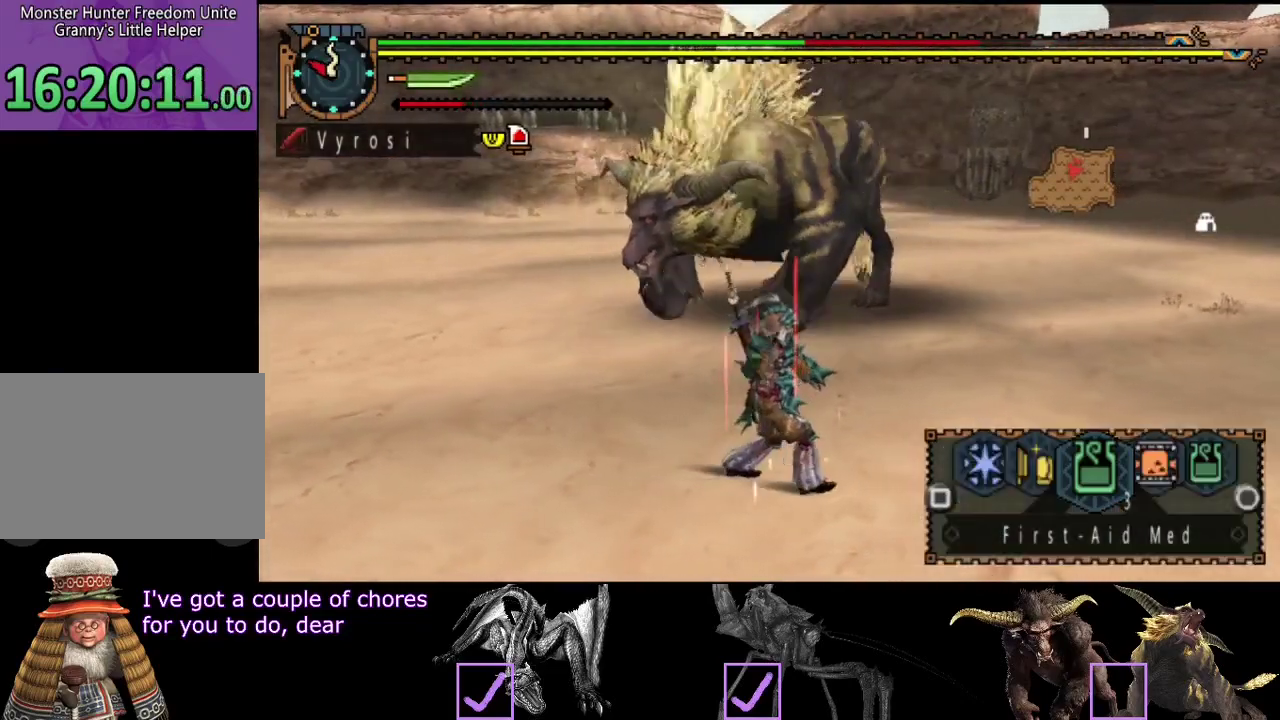
{"buttons": ["L2", "R2"], "left_stick": "right", "right_stick": "left", "events": [[367, "right_stick", "left"]]}
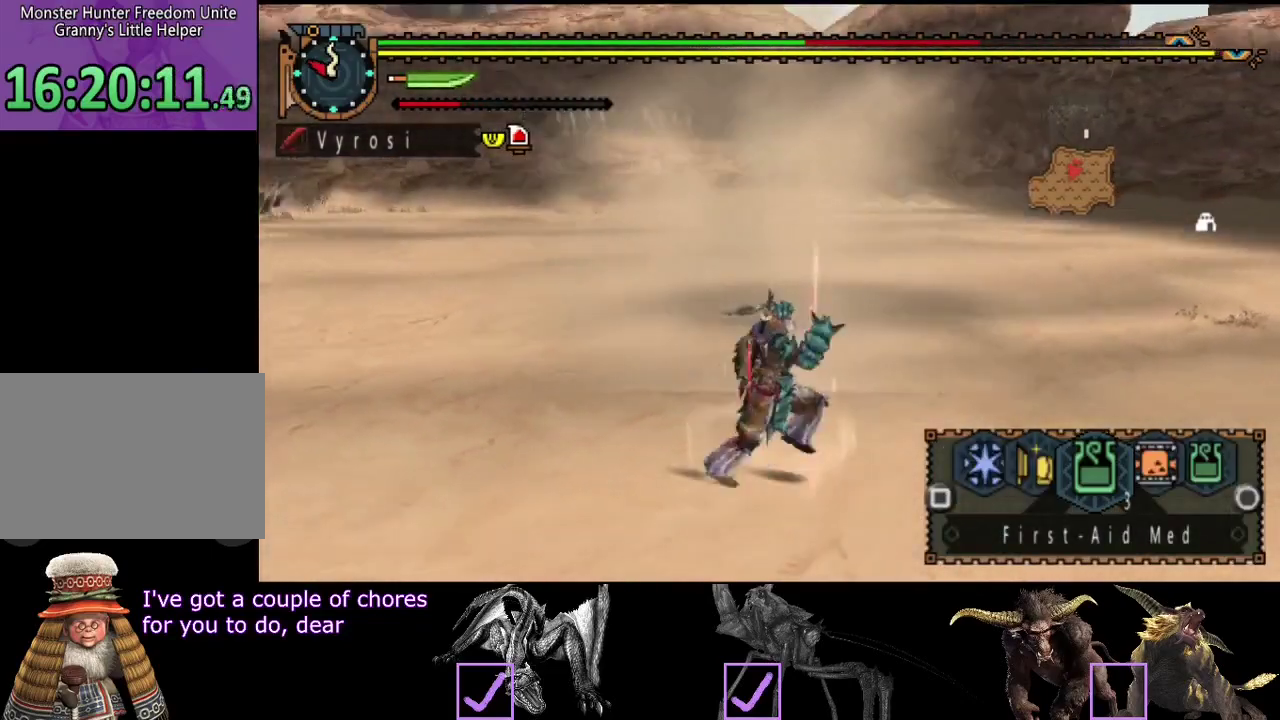
{"buttons": ["SQUARE", "L2", "R2"], "left_stick": "right", "right_stick": "center", "events": [[217, "right_stick", "center"], [483, "SQUARE", "down"]]}
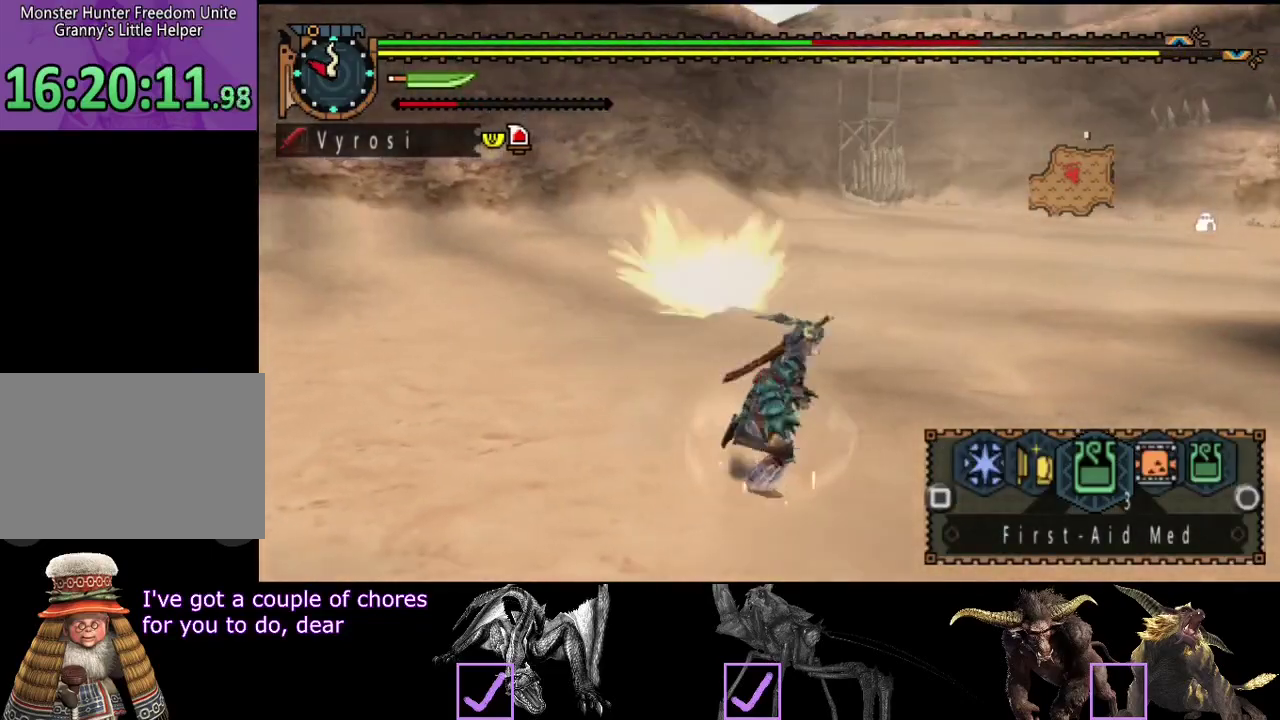
{"buttons": ["L2", "R2"], "left_stick": "down-right", "right_stick": "center", "events": [[67, "SQUARE", "up"], [117, "SQUARE", "down"], [183, "SQUARE", "up"], [250, "SQUARE", "down"], [317, "SQUARE", "up"], [317, "left_stick", "down-right"], [383, "SQUARE", "down"], [450, "SQUARE", "up"]]}
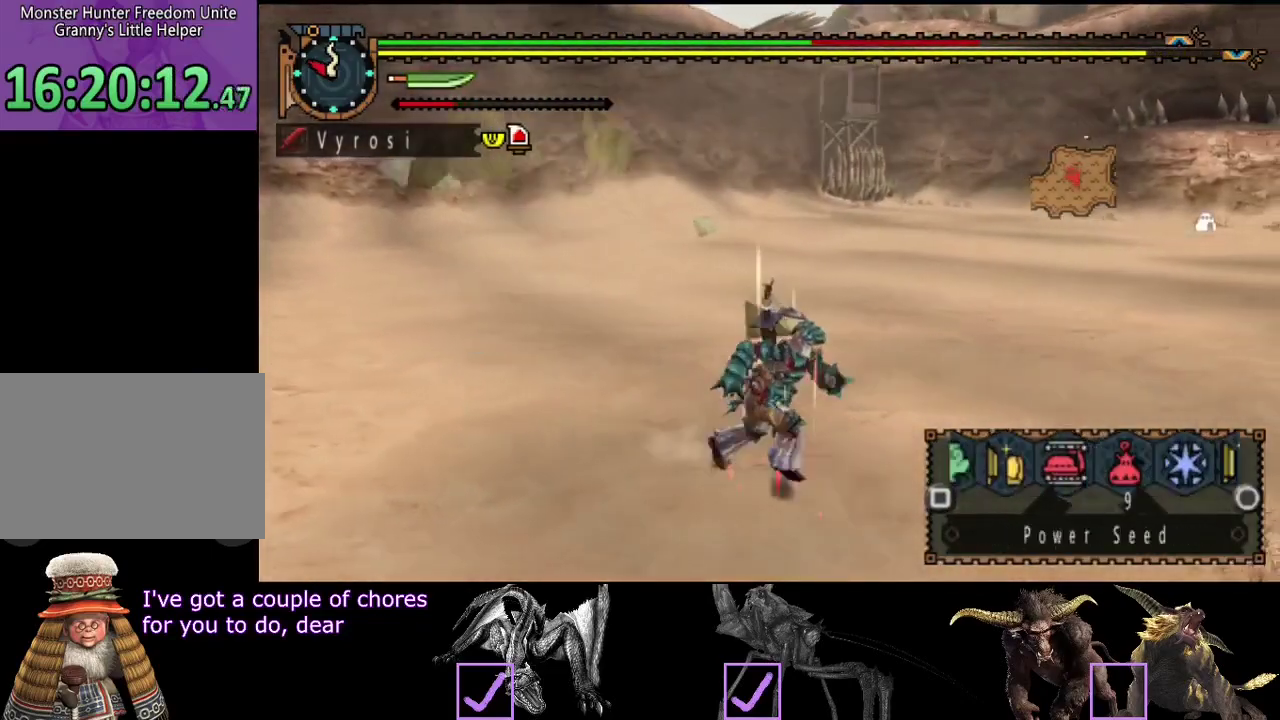
{"buttons": ["L2", "R2"], "left_stick": "right", "right_stick": "center", "events": [[117, "right_stick", "right"], [417, "left_stick", "right"], [417, "right_stick", "center"]]}
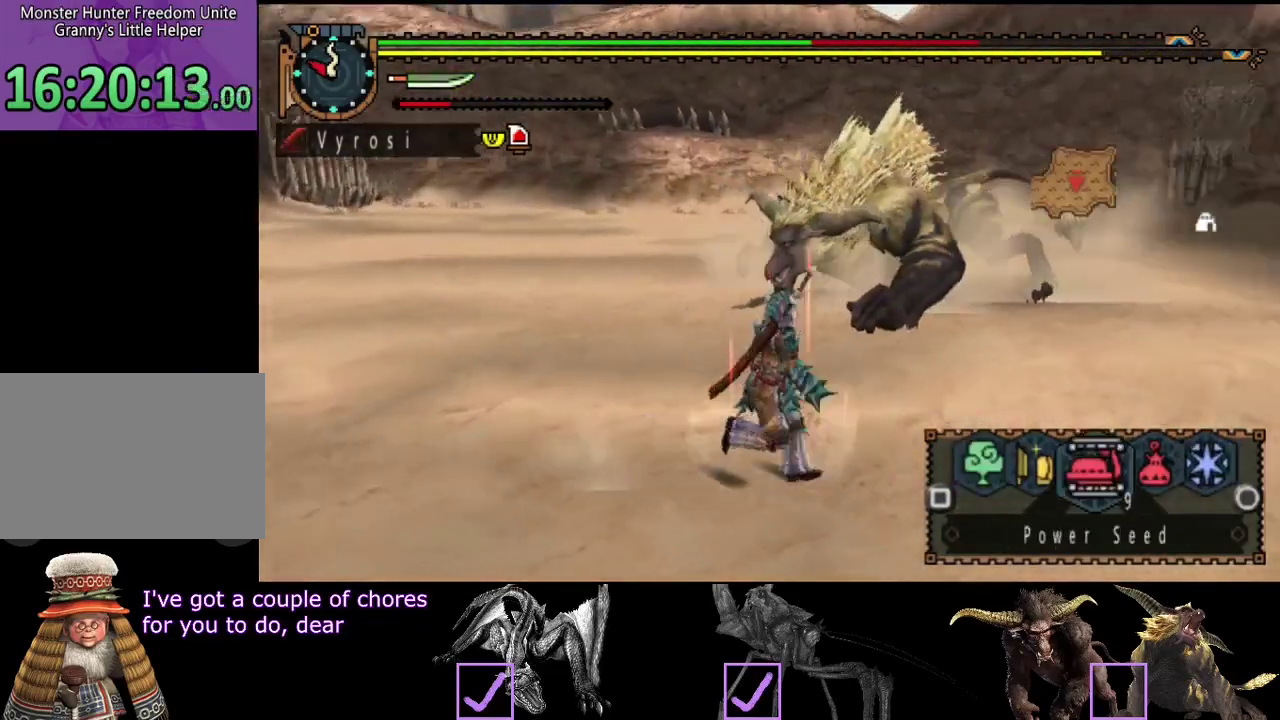
{"buttons": ["R2"], "left_stick": "right", "right_stick": "center", "events": [[17, "CIRCLE", "down"], [83, "CIRCLE", "up"], [217, "L2", "up"], [283, "right_stick", "left"], [467, "right_stick", "center"]]}
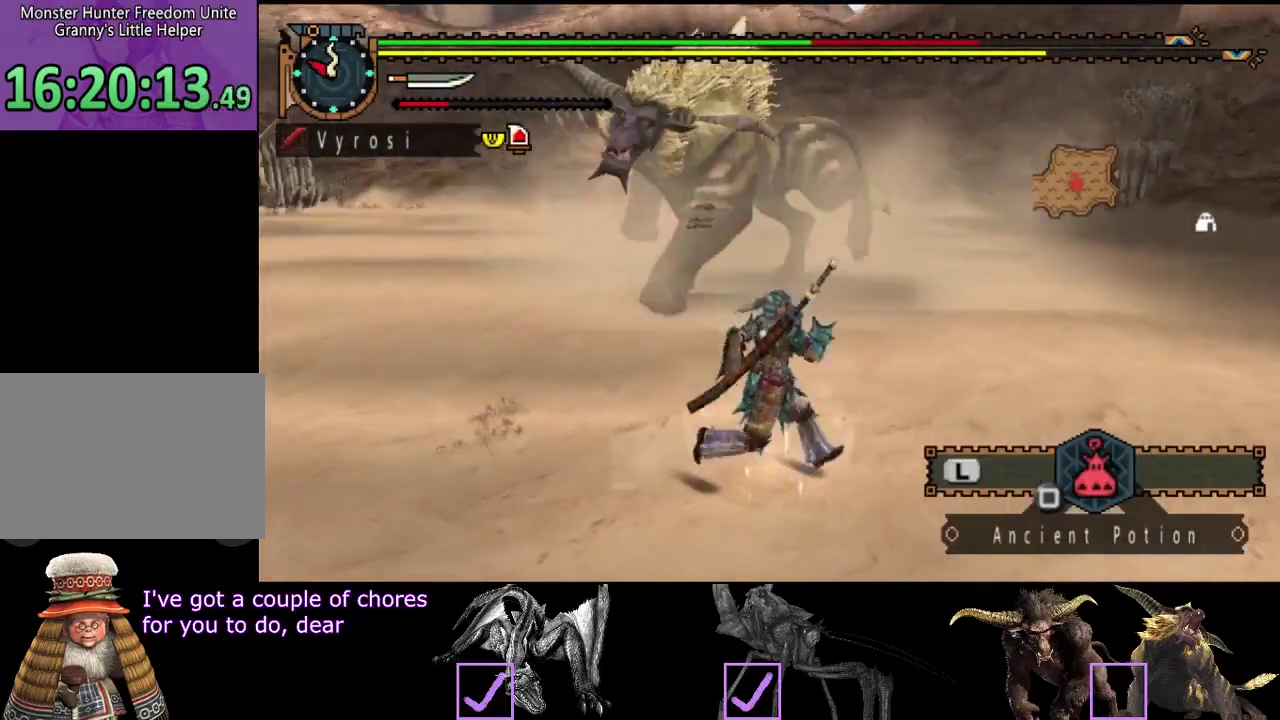
{"buttons": ["R2"], "left_stick": "right", "right_stick": "center", "events": [[350, "right_stick", "left"], [467, "right_stick", "center"]]}
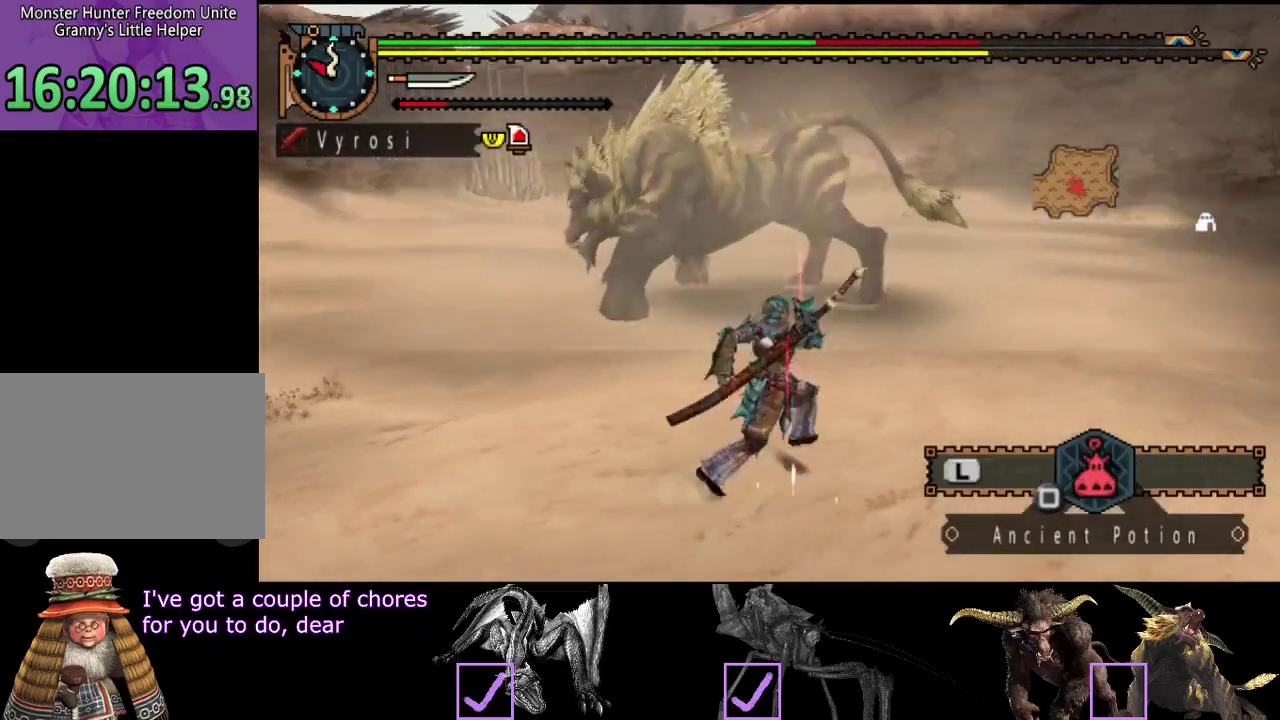
{"buttons": ["R2"], "left_stick": "right", "right_stick": "center", "events": [[300, "right_stick", "left"], [500, "right_stick", "center"]]}
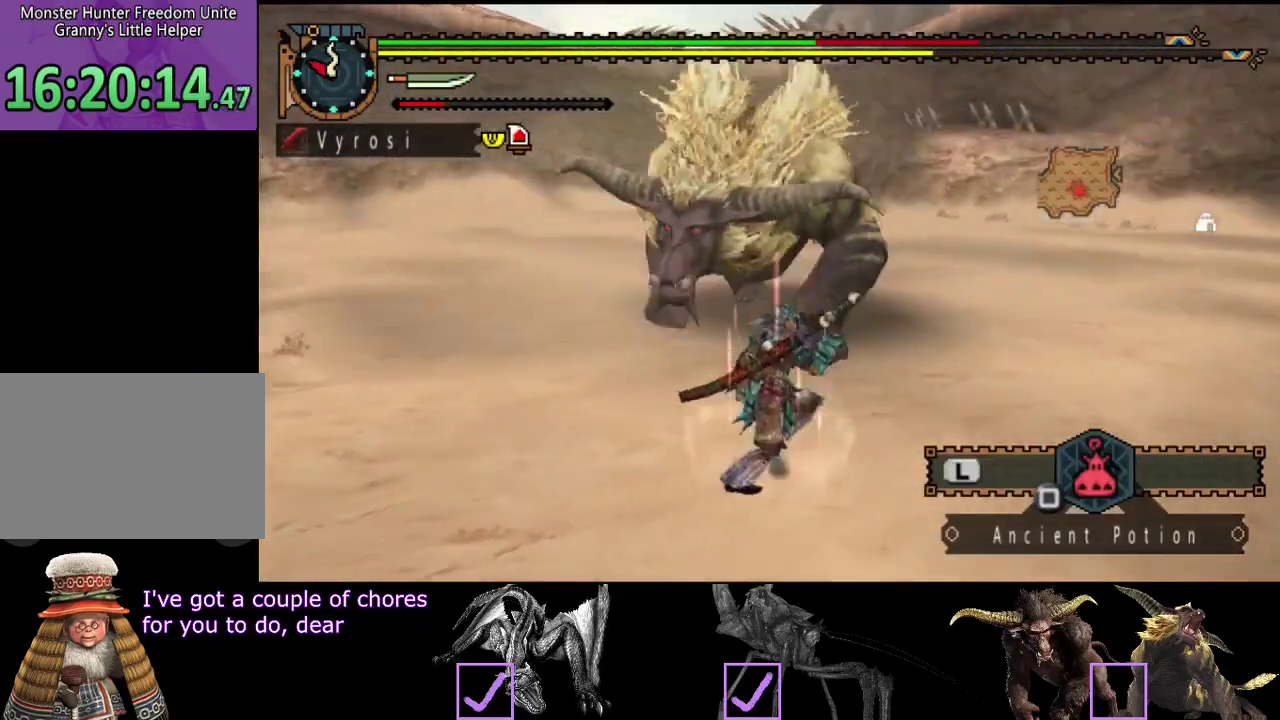
{"buttons": ["R2"], "left_stick": "right", "right_stick": "left", "events": [[300, "right_stick", "left"]]}
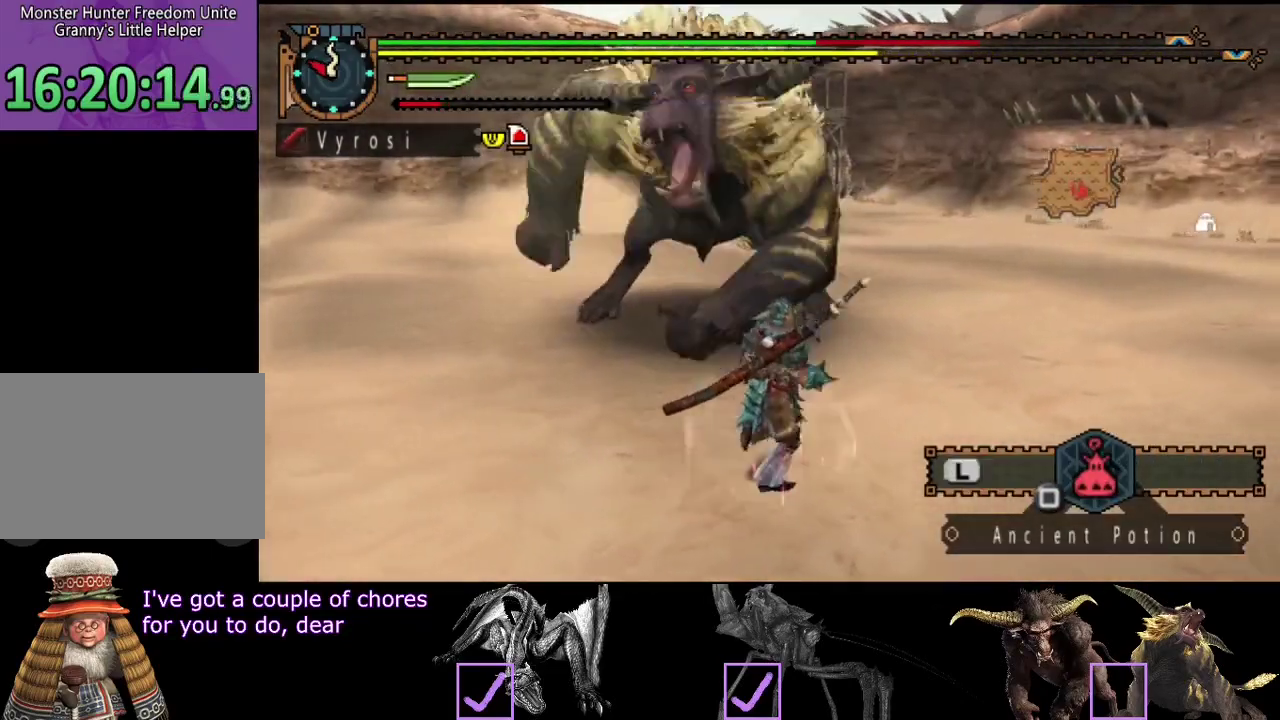
{"buttons": [], "left_stick": "down-right", "right_stick": "center", "events": [[333, "left_stick", "down-right"], [433, "right_stick", "center"], [483, "R2", "up"]]}
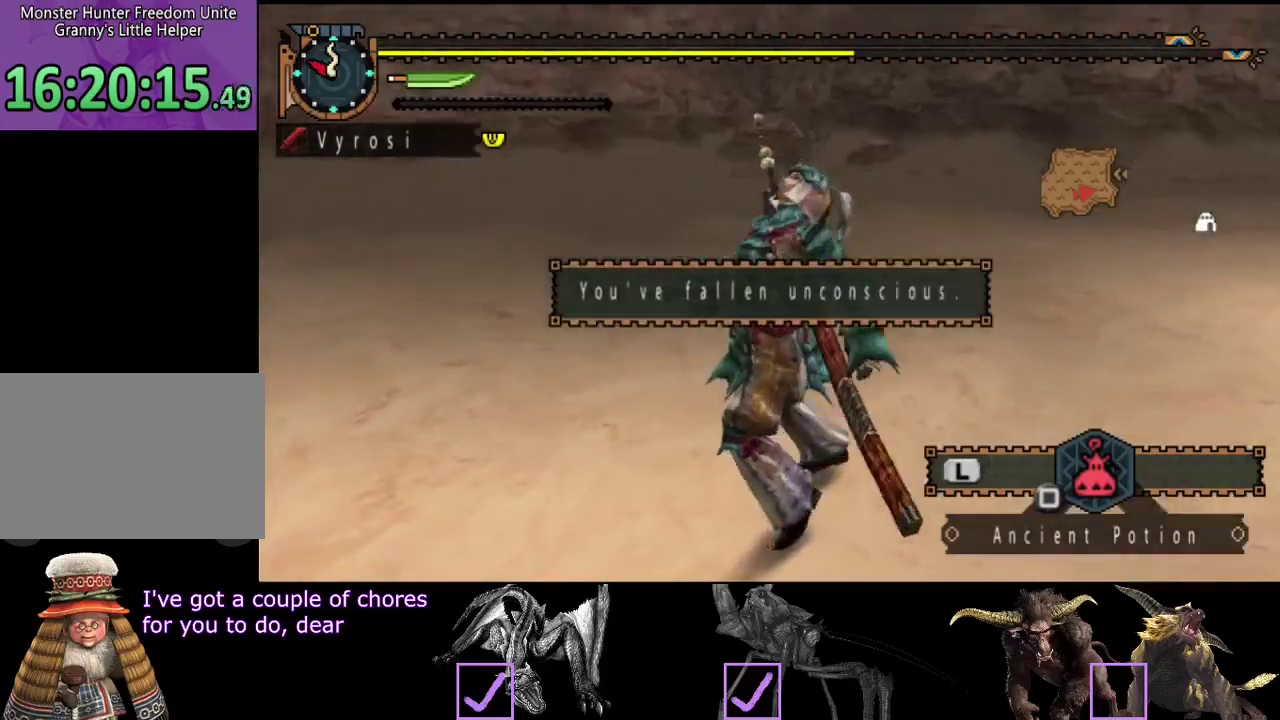
{"buttons": [], "left_stick": "center", "right_stick": "center", "events": [[150, "left_stick", "center"]]}